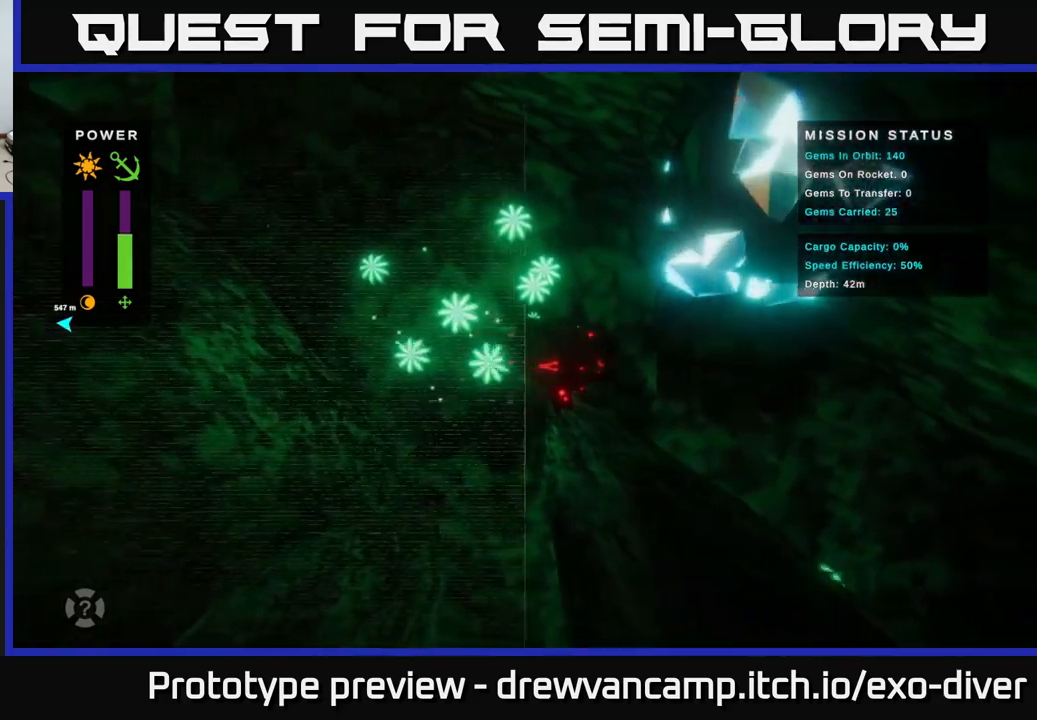
Gameplay with a controller (Xbox layout); each line is a JSON object with the inputs held at the frame after it. "events" lists button and stick changes between this image and that frame as [ms after this image, input, new state], when the widget could be followed in between.
{"buttons": [], "left_stick": "down-right", "right_stick": "center", "events": [[300, "left_stick", "down-right"]]}
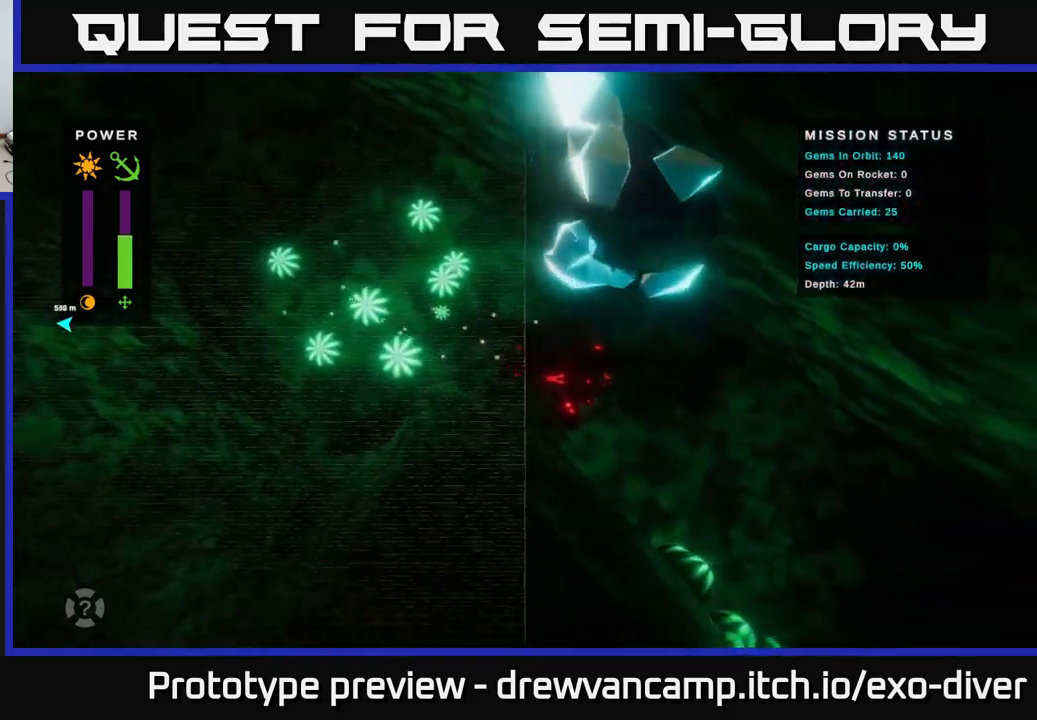
{"buttons": [], "left_stick": "down-right", "right_stick": "center", "events": []}
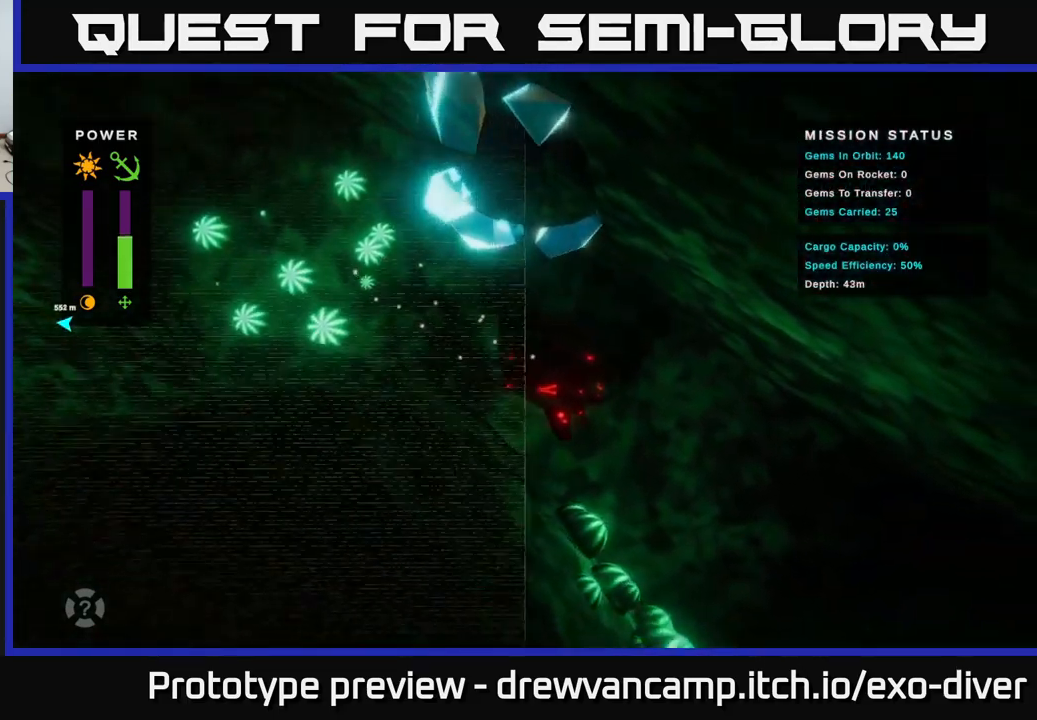
{"buttons": [], "left_stick": "down-right", "right_stick": "center", "events": []}
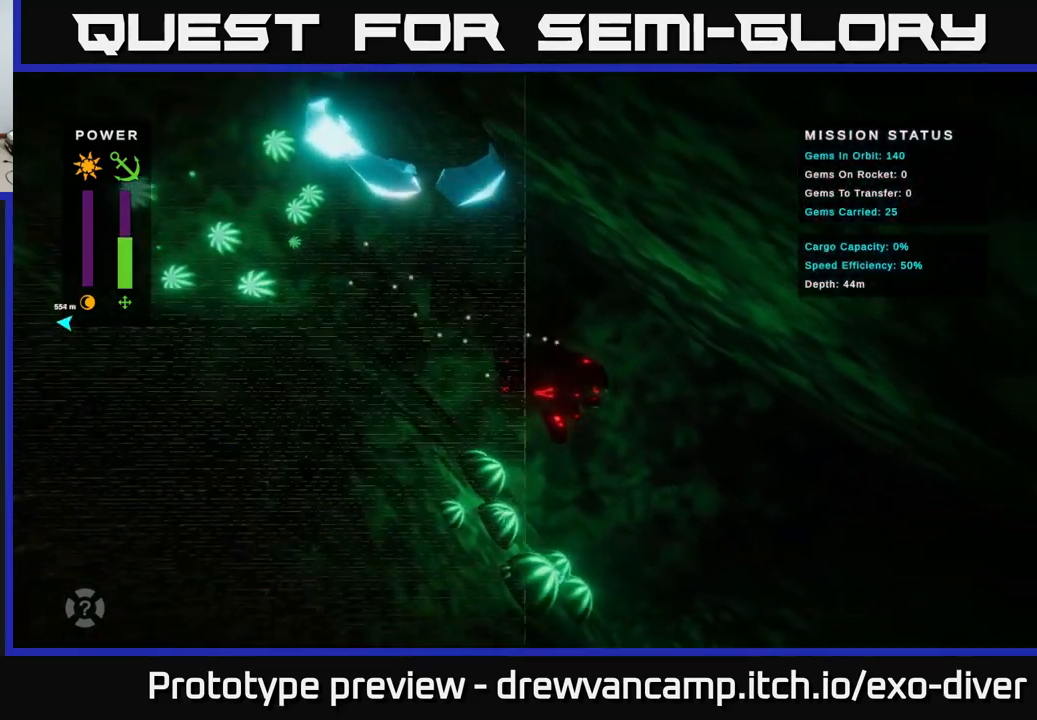
{"buttons": [], "left_stick": "down-right", "right_stick": "center", "events": []}
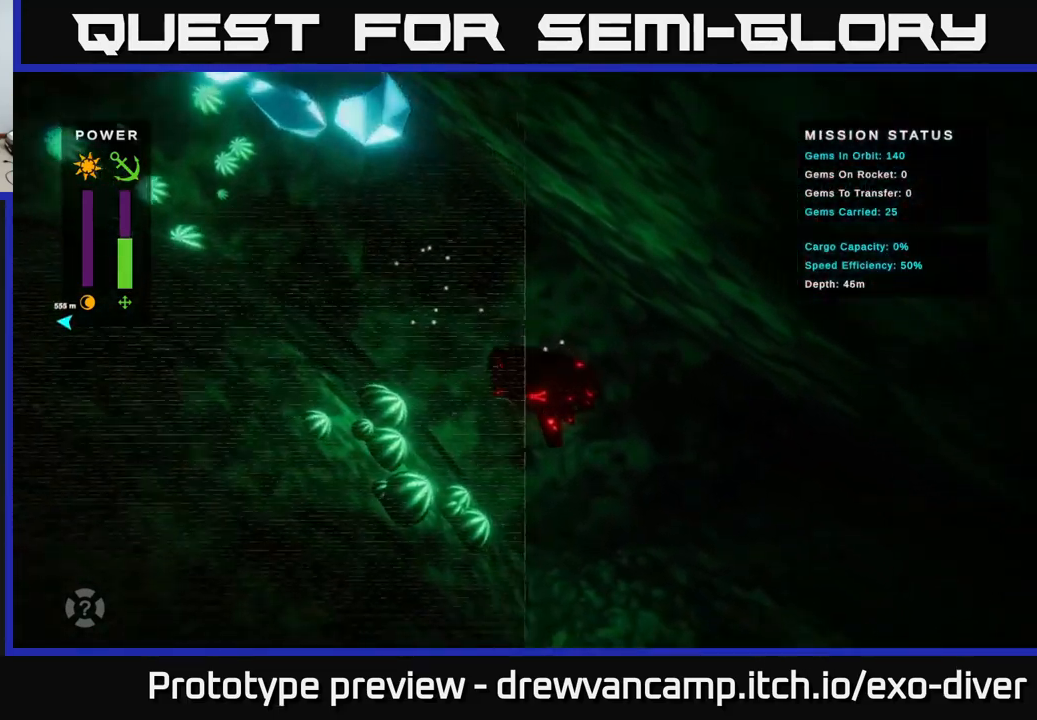
{"buttons": [], "left_stick": "up-left", "right_stick": "center", "events": [[217, "left_stick", "center"], [450, "left_stick", "up-left"]]}
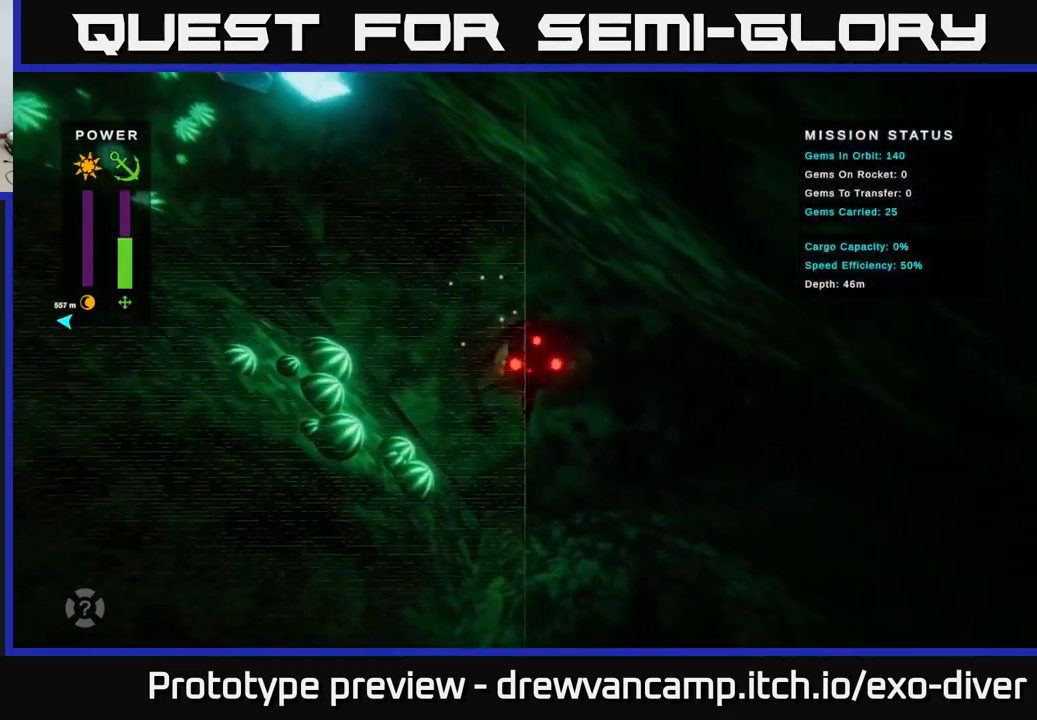
{"buttons": [], "left_stick": "up-left", "right_stick": "center", "events": []}
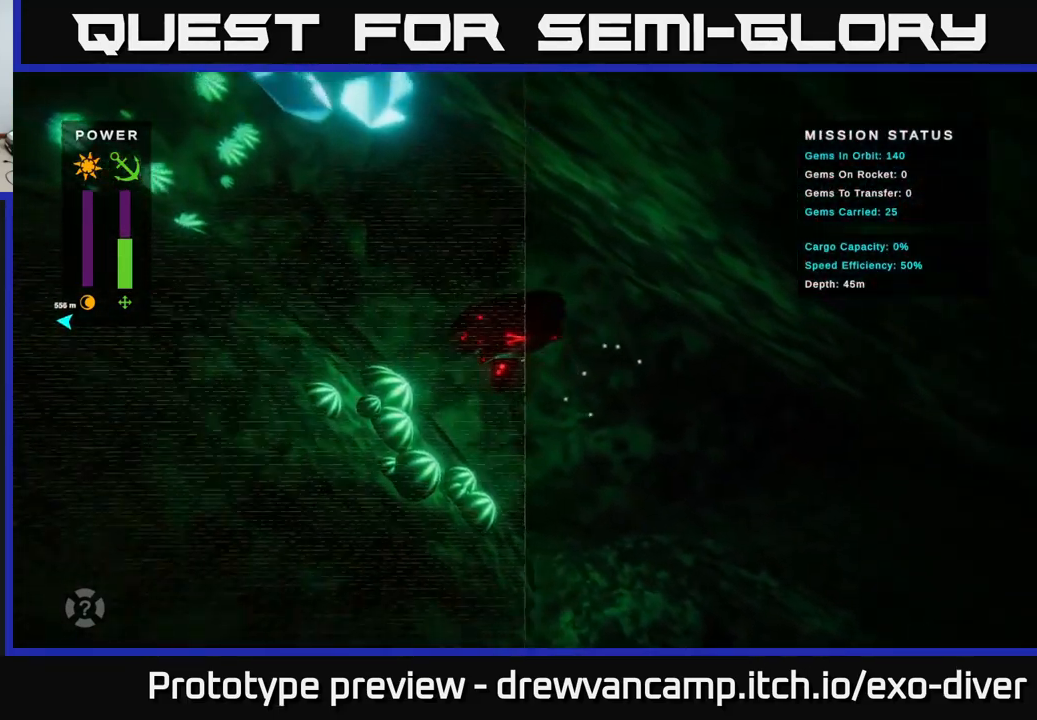
{"buttons": [], "left_stick": "up-left", "right_stick": "center", "events": []}
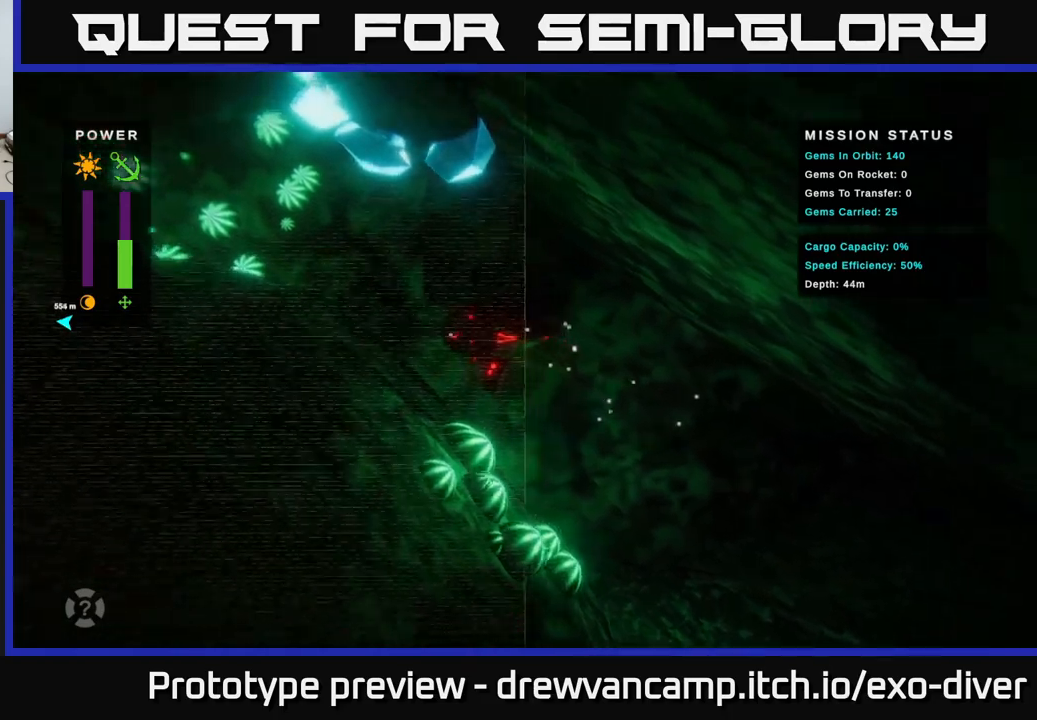
{"buttons": [], "left_stick": "up-left", "right_stick": "center", "events": []}
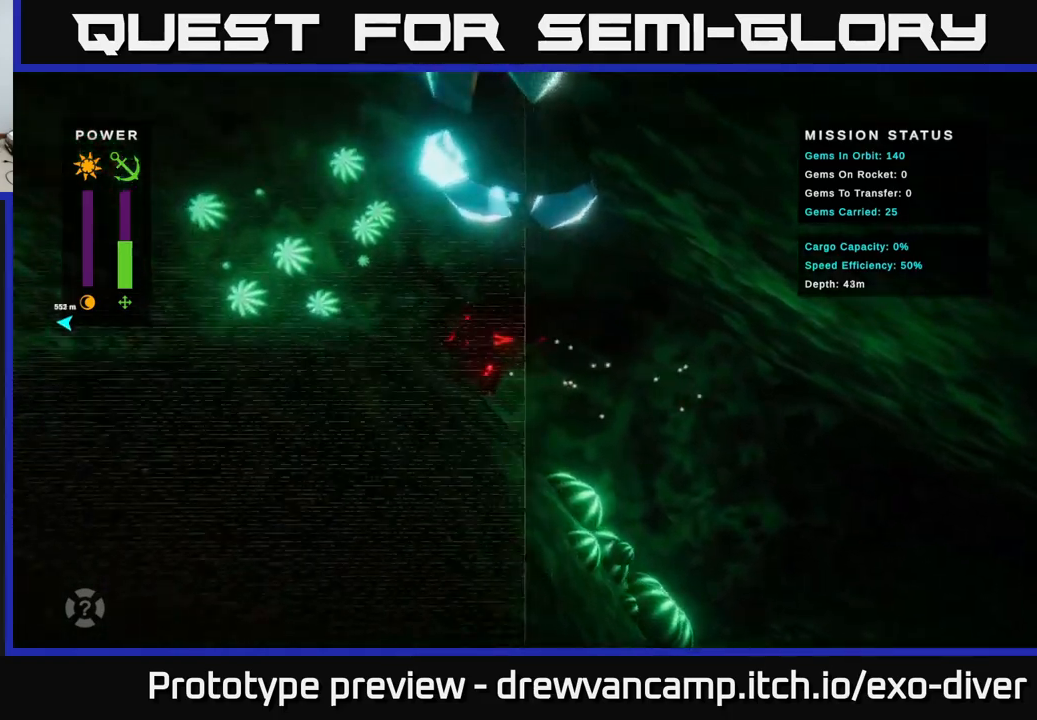
{"buttons": [], "left_stick": "up-left", "right_stick": "center", "events": []}
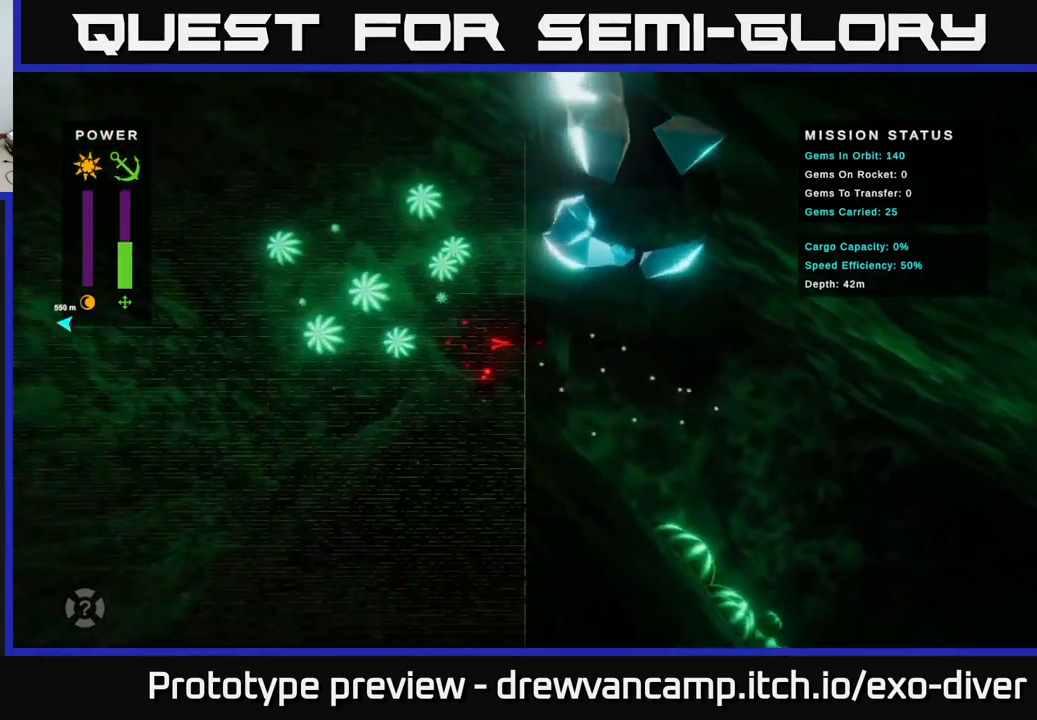
{"buttons": [], "left_stick": "up-left", "right_stick": "center", "events": []}
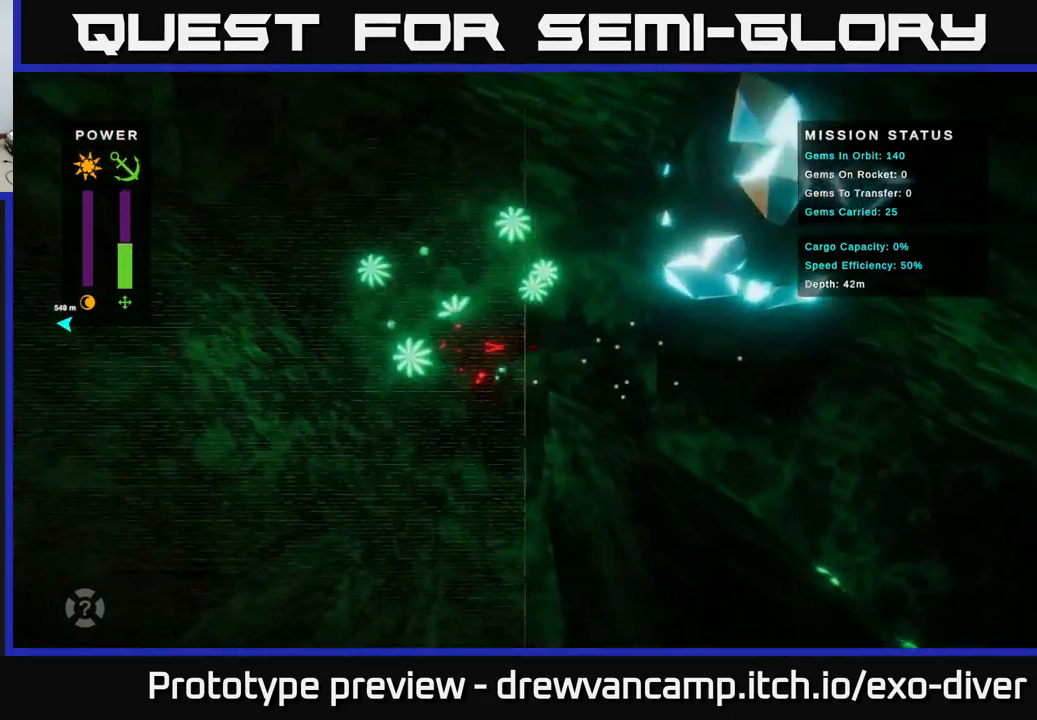
{"buttons": [], "left_stick": "up-left", "right_stick": "center", "events": []}
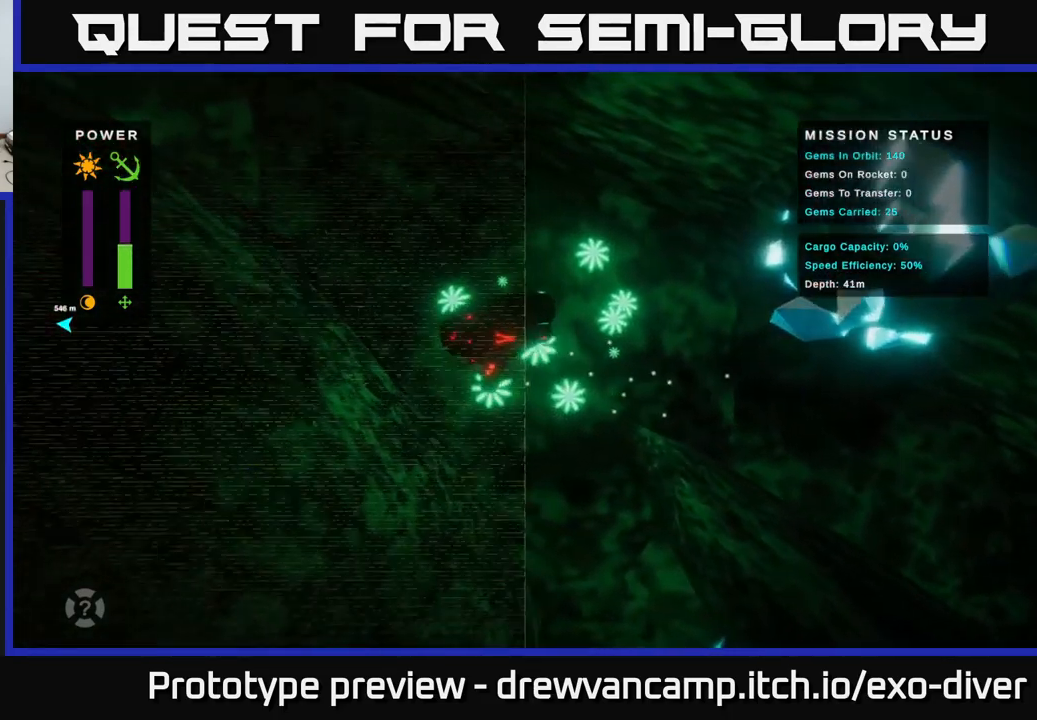
{"buttons": [], "left_stick": "up-left", "right_stick": "center", "events": []}
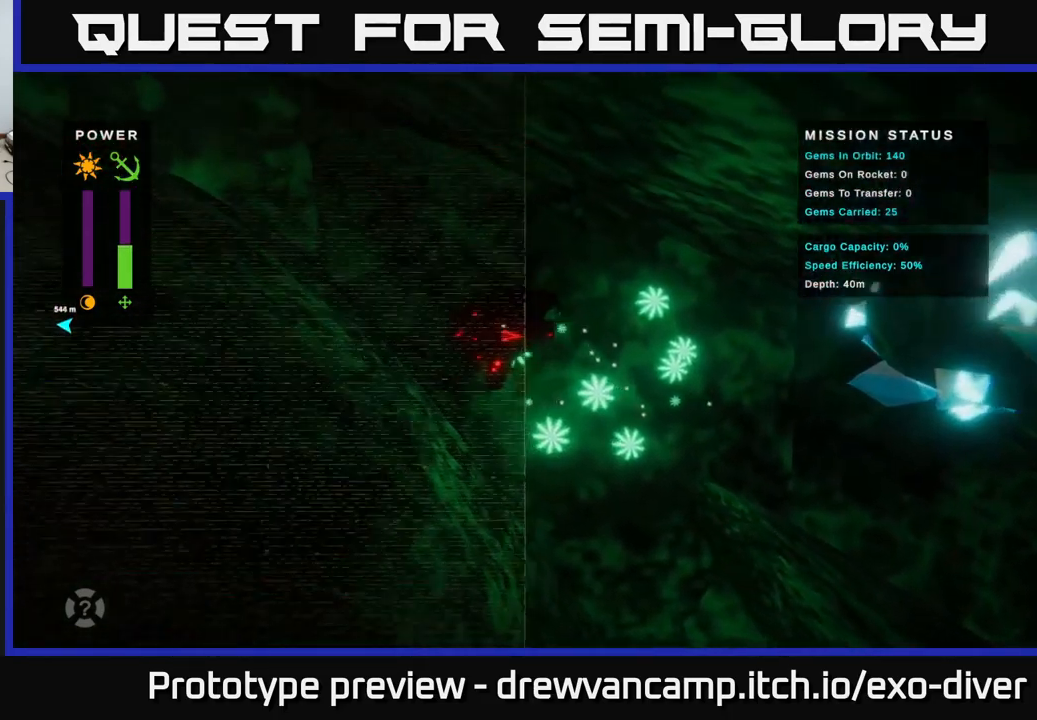
{"buttons": [], "left_stick": "up-left", "right_stick": "center", "events": []}
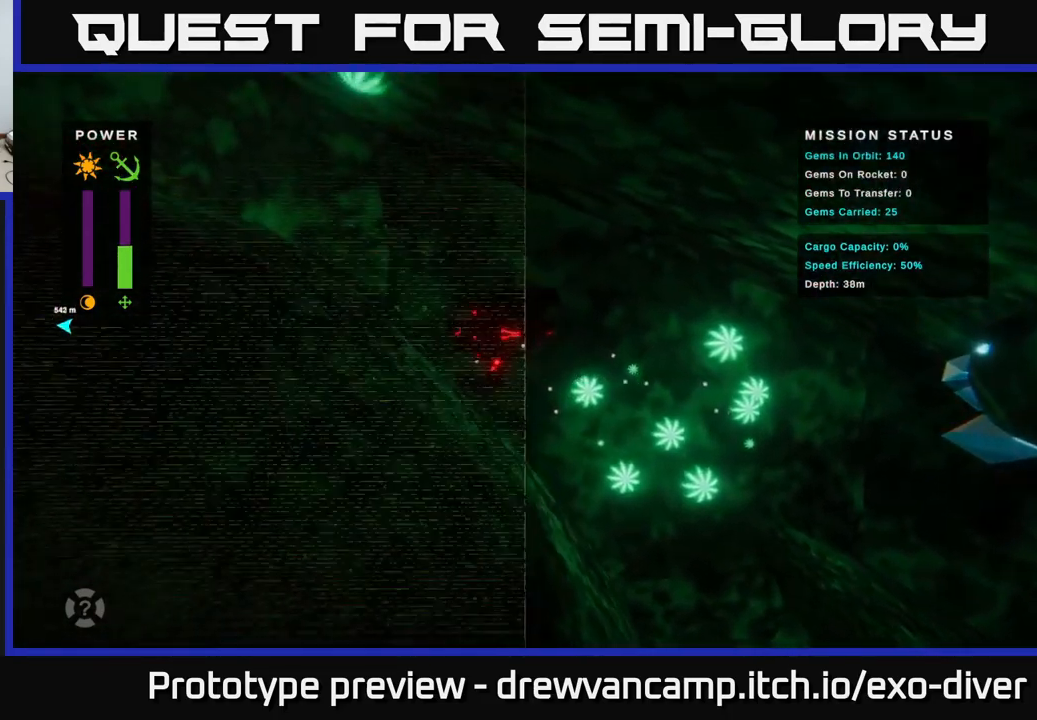
{"buttons": [], "left_stick": "up-left", "right_stick": "center", "events": []}
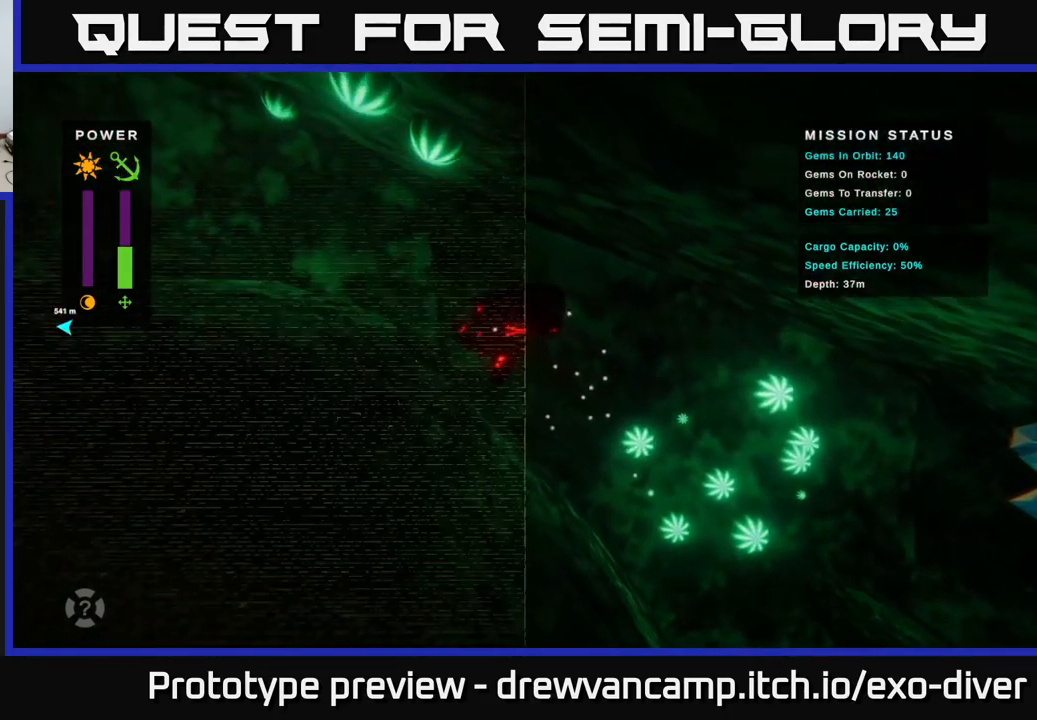
{"buttons": [], "left_stick": "up-left", "right_stick": "center", "events": []}
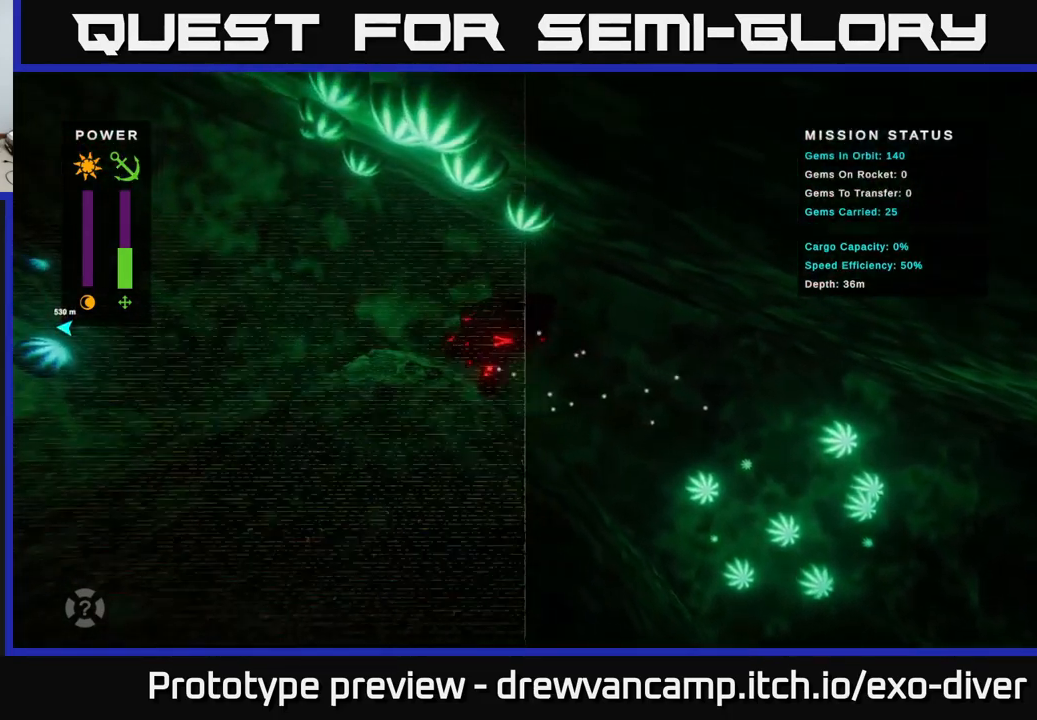
{"buttons": [], "left_stick": "left", "right_stick": "center", "events": [[217, "left_stick", "left"]]}
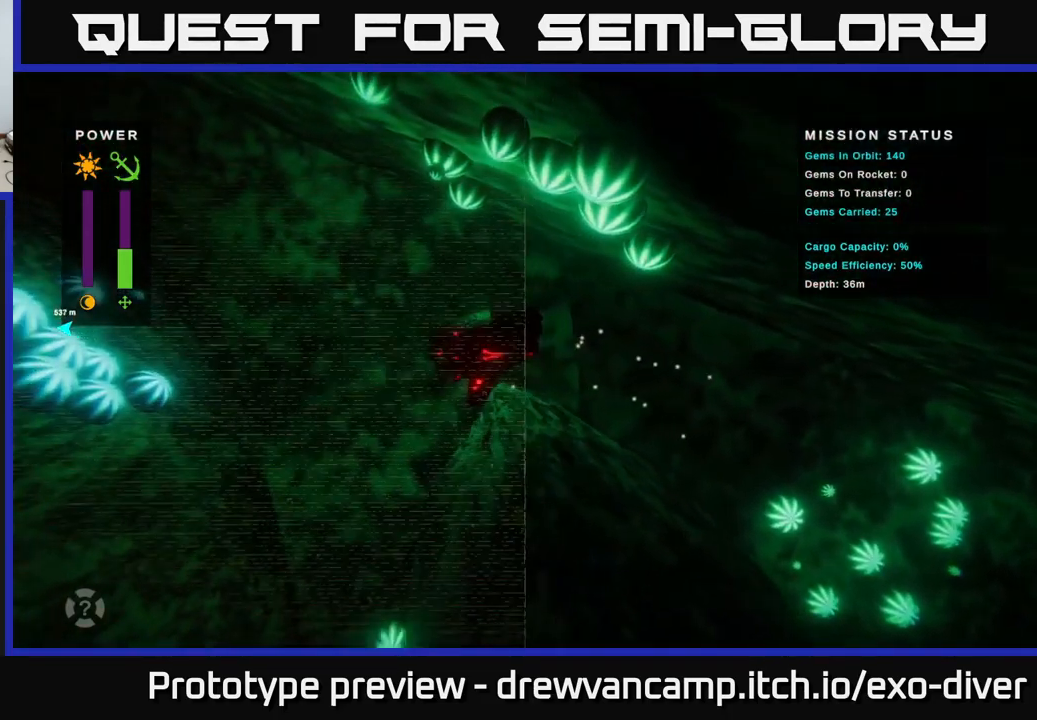
{"buttons": [], "left_stick": "center", "right_stick": "center", "events": [[299, "left_stick", "center"]]}
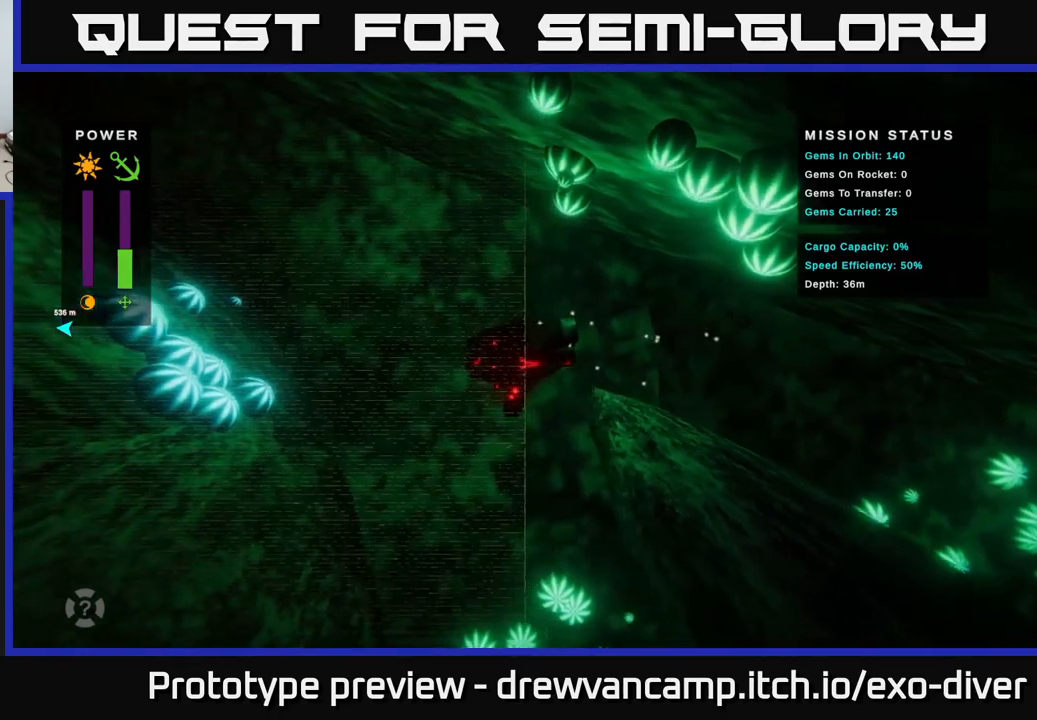
{"buttons": [], "left_stick": "center", "right_stick": "center", "events": []}
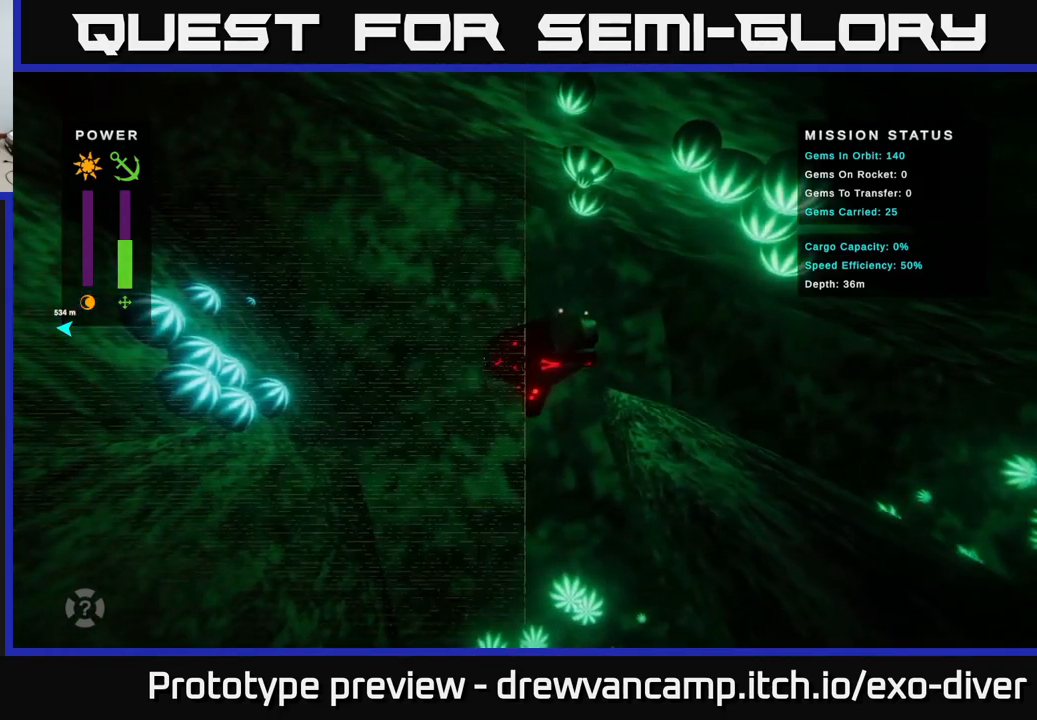
{"buttons": [], "left_stick": "left", "right_stick": "center", "events": [[250, "left_stick", "up-left"], [467, "left_stick", "left"]]}
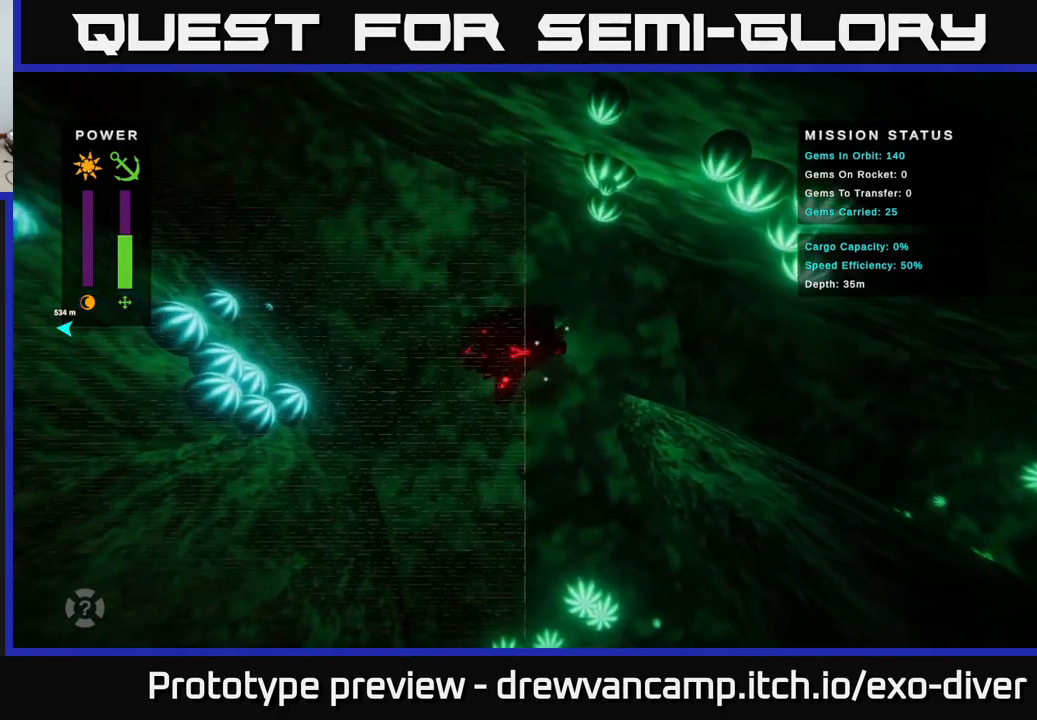
{"buttons": [], "left_stick": "center", "right_stick": "center", "events": [[67, "left_stick", "up-left"], [317, "left_stick", "center"]]}
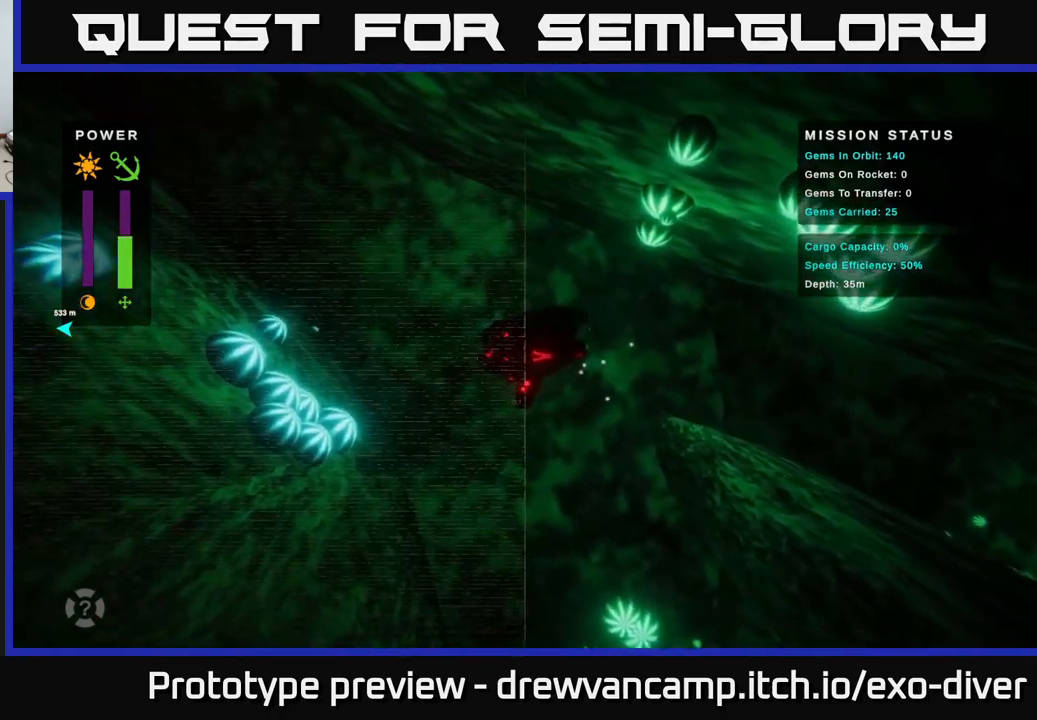
{"buttons": [], "left_stick": "down", "right_stick": "center", "events": [[133, "left_stick", "down"]]}
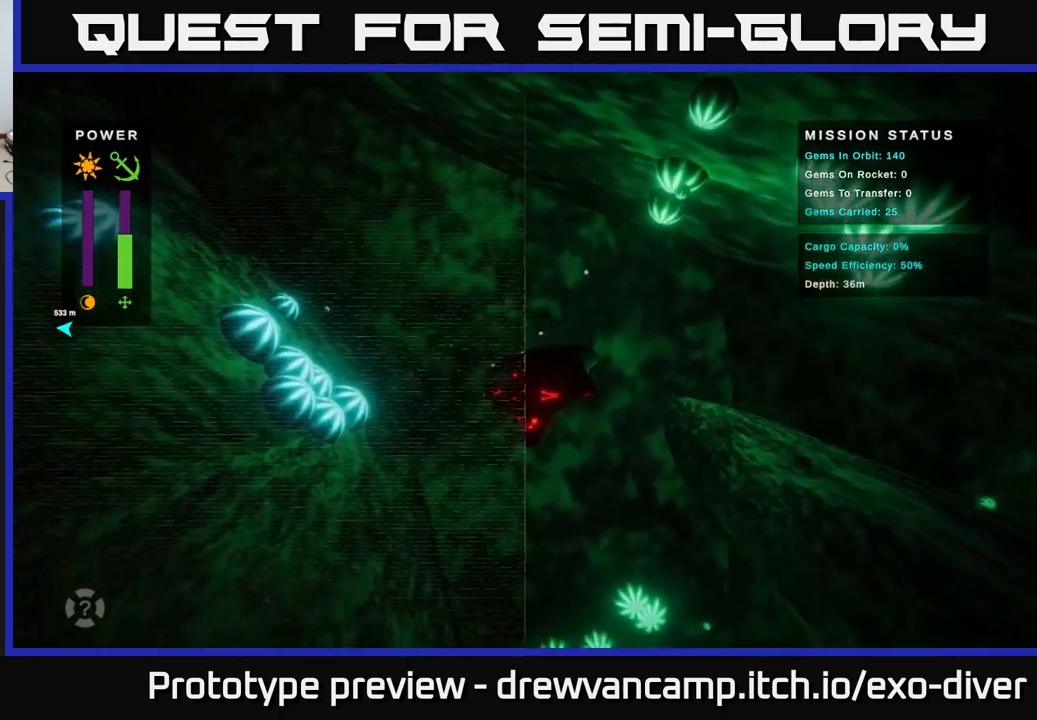
{"buttons": [], "left_stick": "down", "right_stick": "center", "events": []}
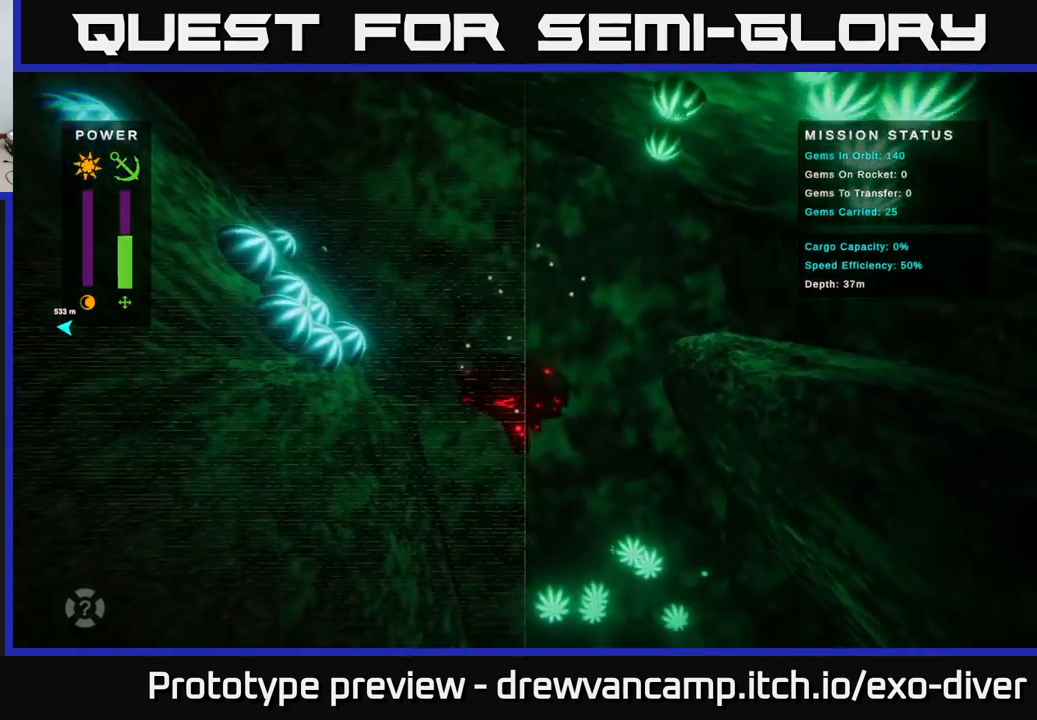
{"buttons": [], "left_stick": "down-right", "right_stick": "center", "events": [[33, "left_stick", "down-right"]]}
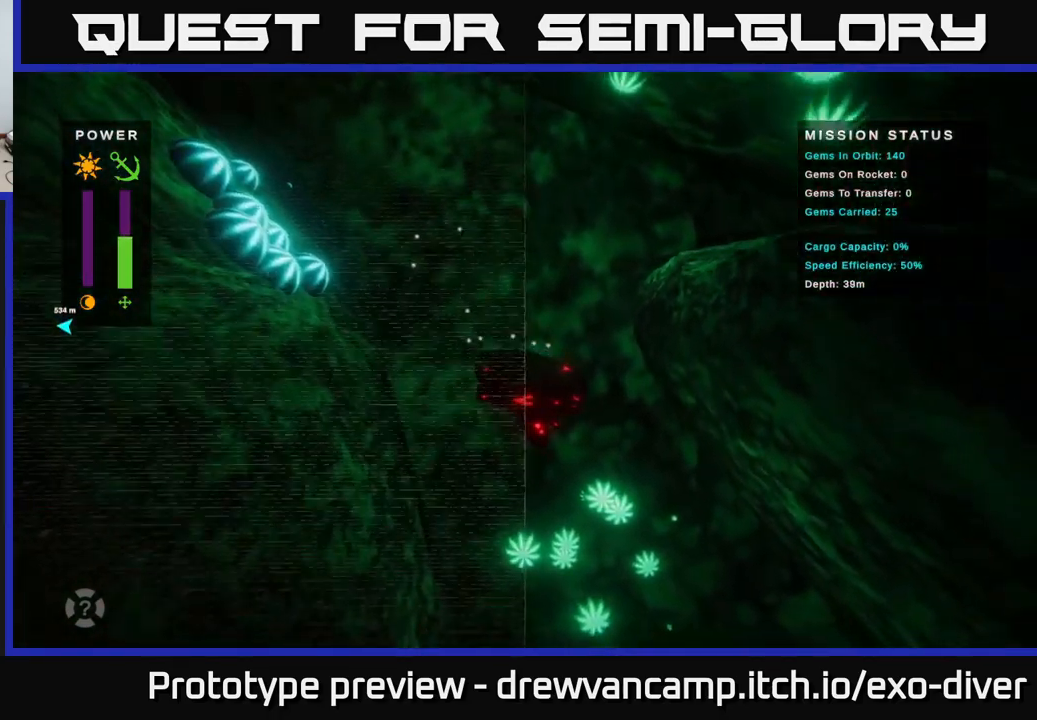
{"buttons": [], "left_stick": "down-right", "right_stick": "center", "events": [[67, "left_stick", "down"], [267, "left_stick", "down-right"]]}
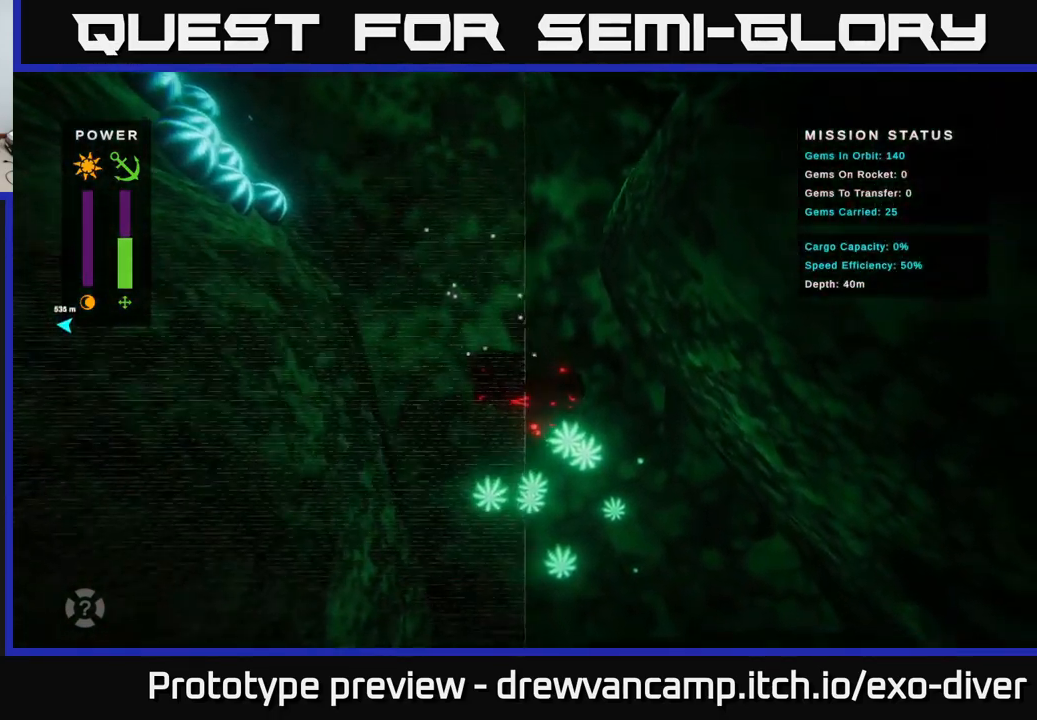
{"buttons": [], "left_stick": "down", "right_stick": "center", "events": [[133, "left_stick", "down"]]}
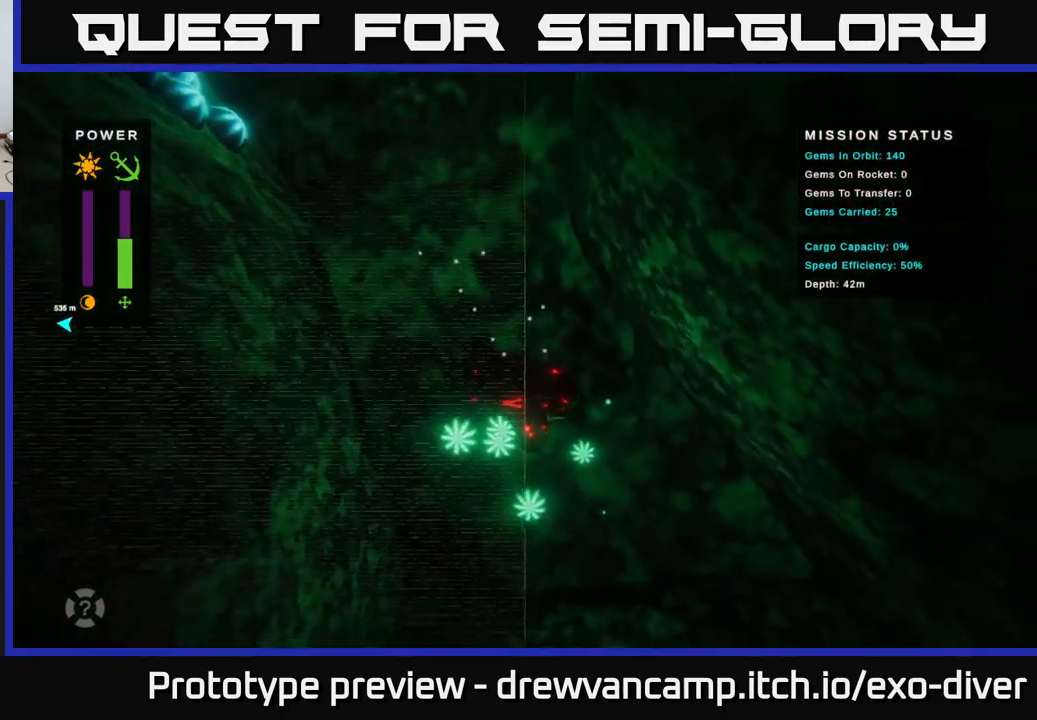
{"buttons": [], "left_stick": "up-left", "right_stick": "center", "events": [[150, "left_stick", "left"], [217, "left_stick", "up-left"]]}
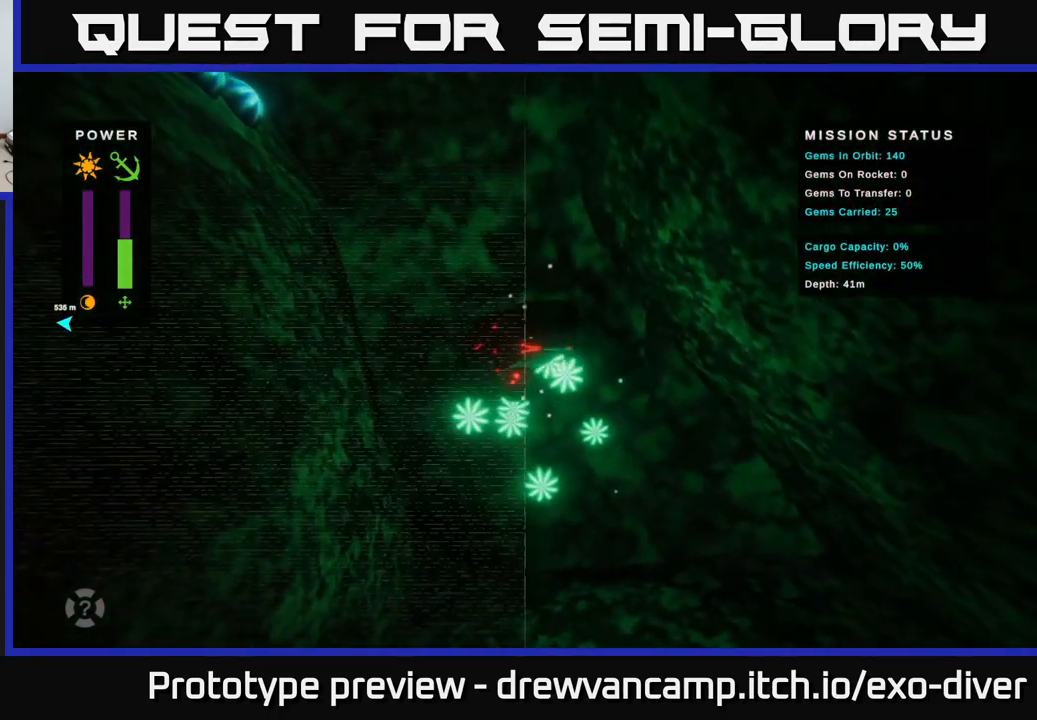
{"buttons": [], "left_stick": "up", "right_stick": "center", "events": [[267, "left_stick", "up"]]}
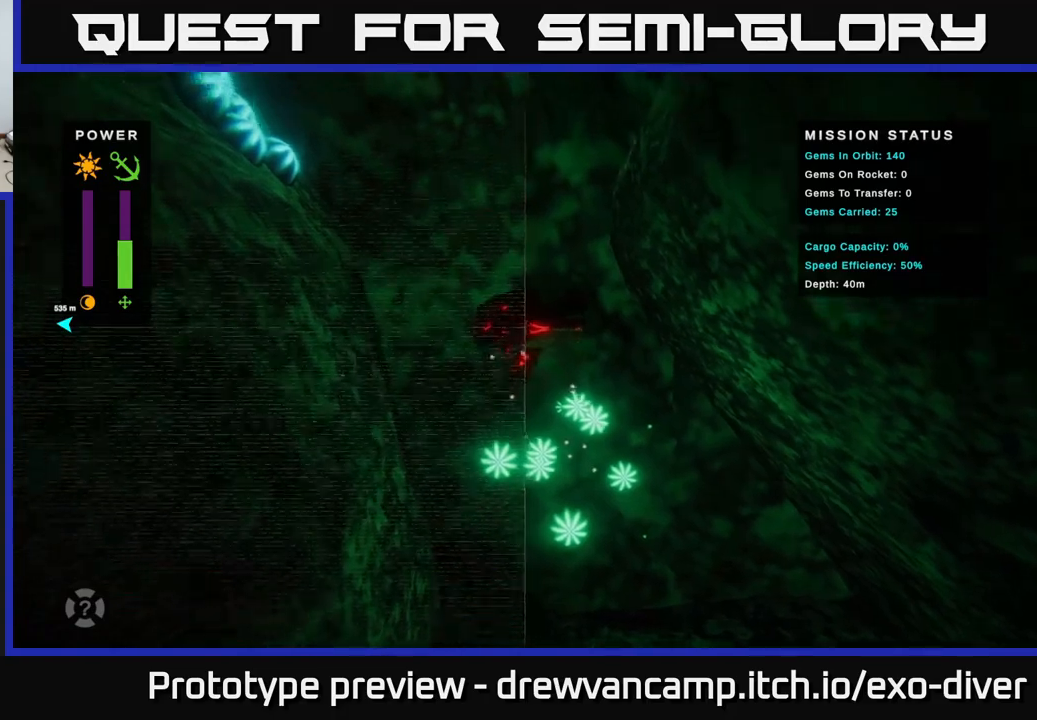
{"buttons": [], "left_stick": "up", "right_stick": "center", "events": []}
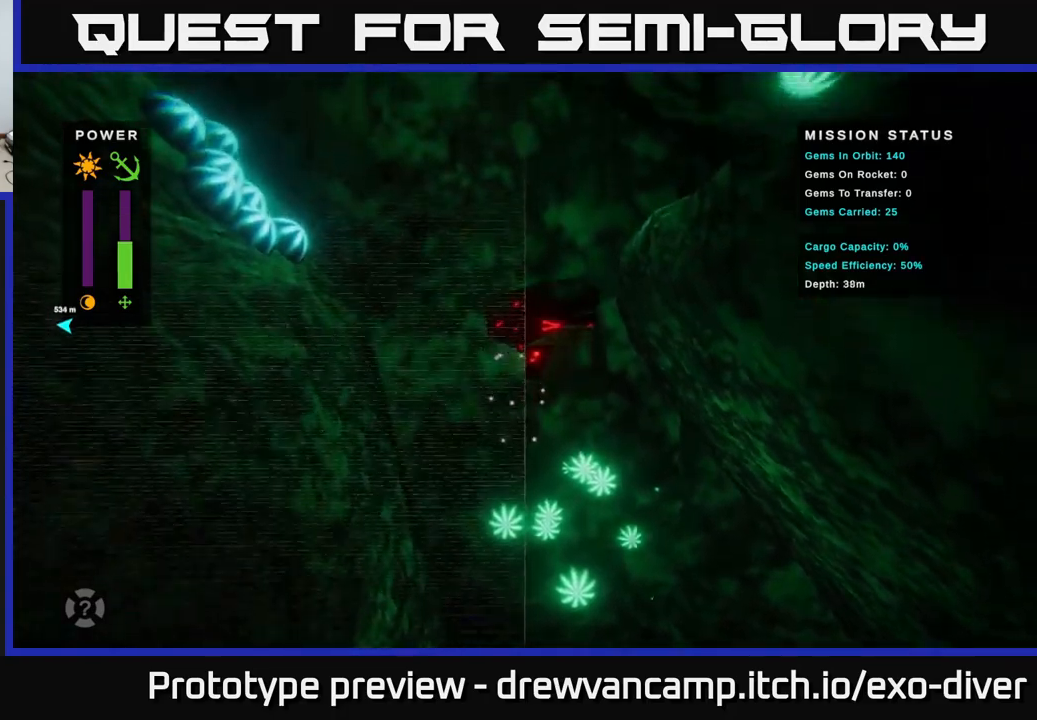
{"buttons": [], "left_stick": "up-left", "right_stick": "center", "events": [[150, "left_stick", "up-left"]]}
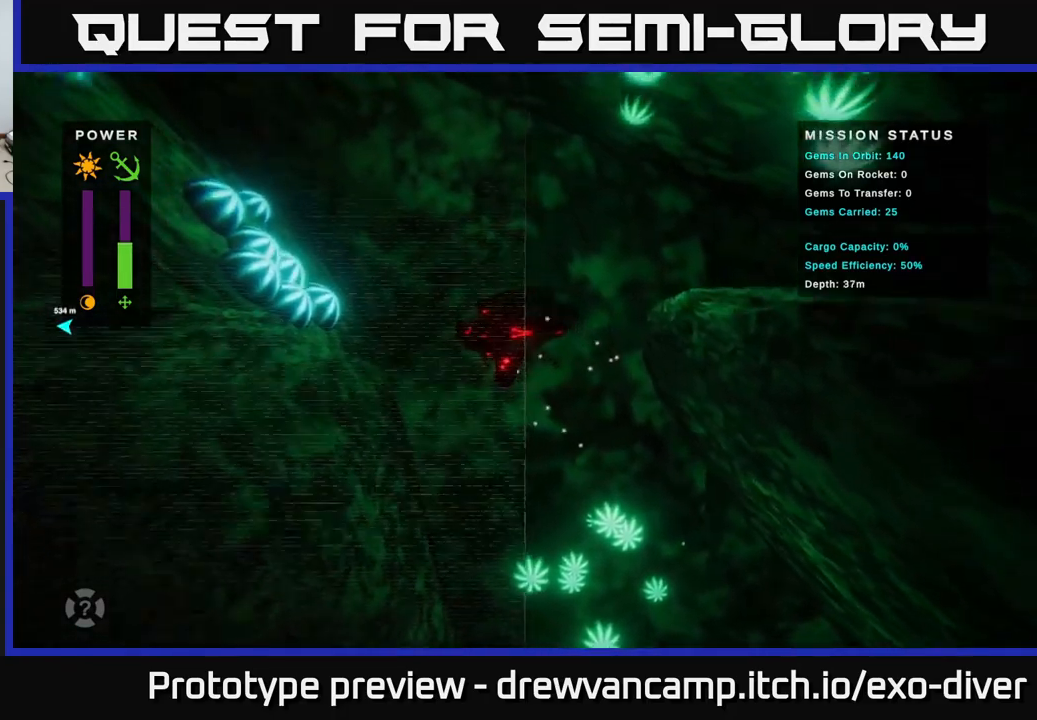
{"buttons": [], "left_stick": "up-left", "right_stick": "center", "events": []}